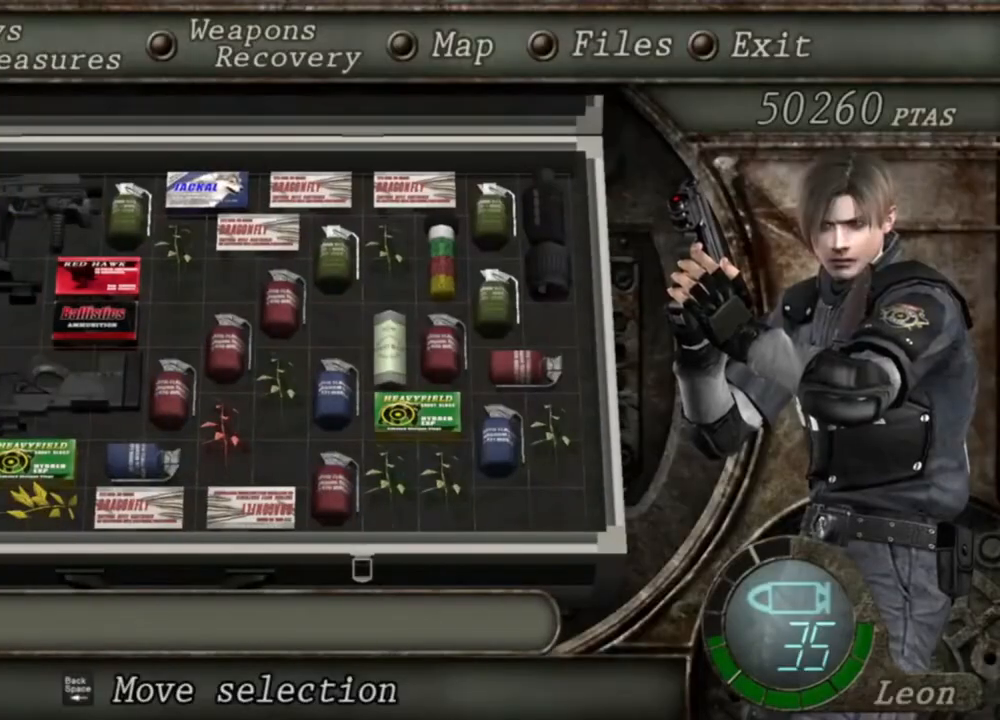
Gameplay with keyboard and mouse; each line is a JSON object with the keys and mouse buttons held at the frame after it. "events" lists presses ("down") and releases ("up") of "1", "2", "3", "4", "5", "a", "alt", "b", "c", "ctrl", "d", "e", "f", "g", "q", "r", "s", "shift", "space", "t", "tab", "tilde", "v", "w", "x", "z", "mouse_left", "mouse_wheel", "mouse_right", "mouse_mb4" and "mouse_mb5" between this image and that frame as [ms after this image, input, new state], when the widget could be followed in between. "mouse_left", "mouse_wheel", "mouse_right", "mouse_mb4", "mouse_mb5" = the "left", "wheel", "right", "mb4", "mb5" buttons of the "mouse" list. No other keys are recorded. "wheel" means that the mouse wheel is clicked or scrolled. Mouse movement is not recorded.
{"keys": [], "mouse": ["right"], "events": []}
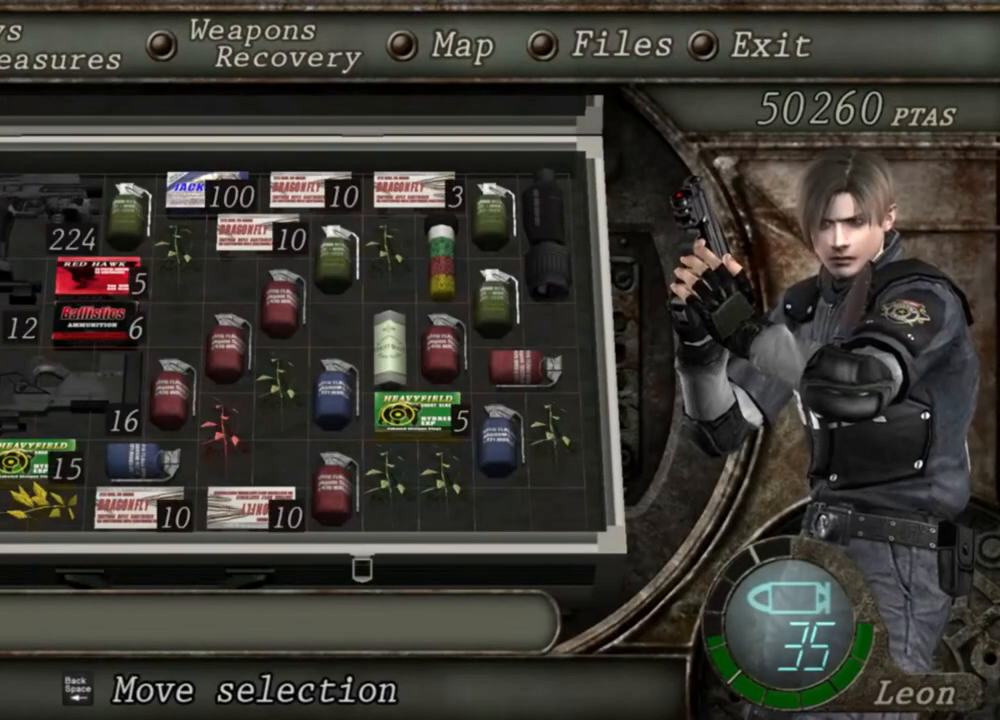
{"keys": [], "mouse": ["right"], "events": []}
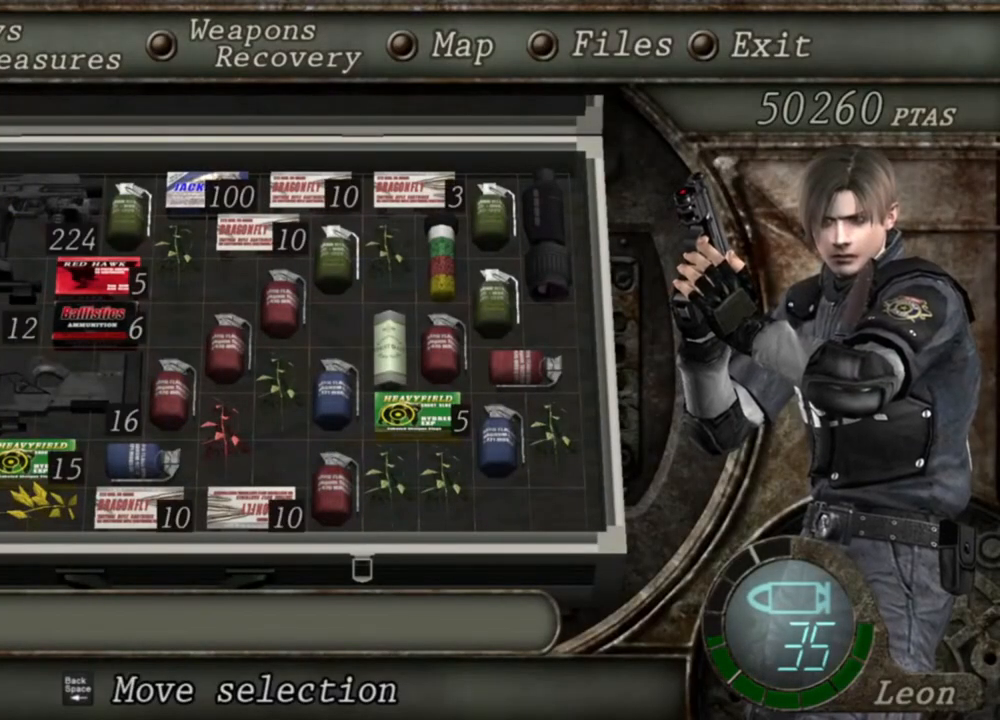
{"keys": [], "mouse": ["right"], "events": []}
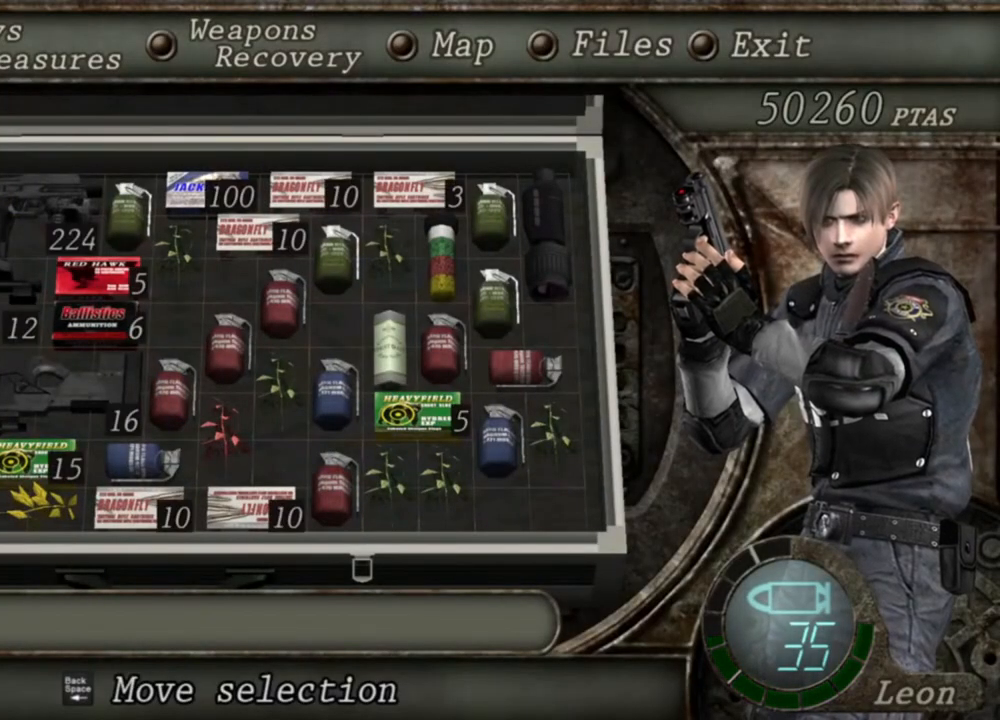
{"keys": [], "mouse": ["right"], "events": []}
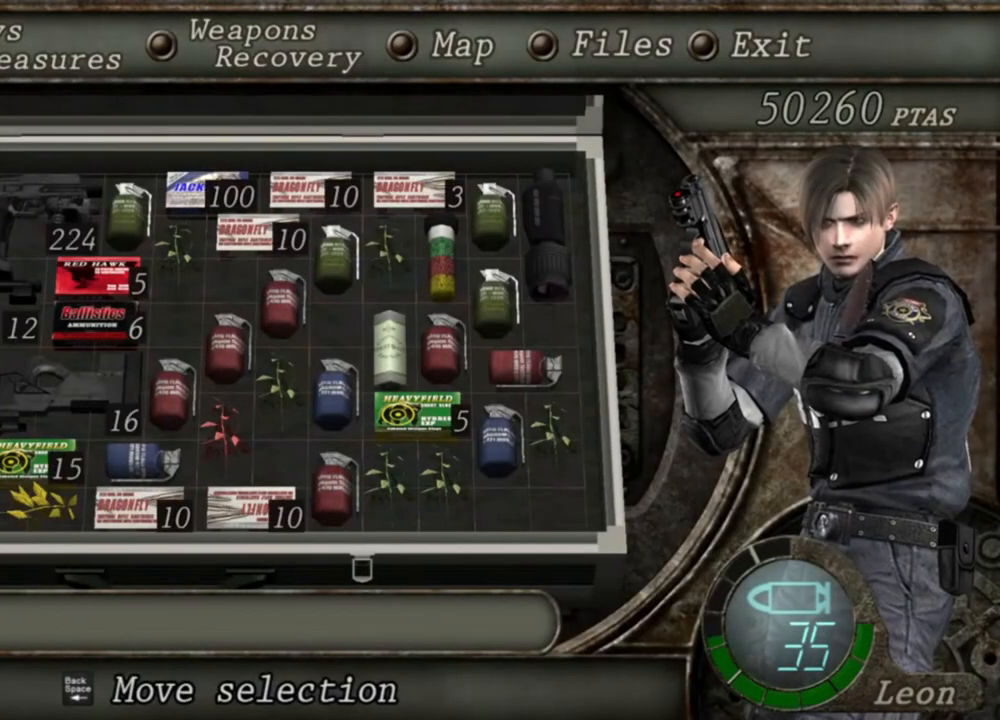
{"keys": [], "mouse": ["right"], "events": []}
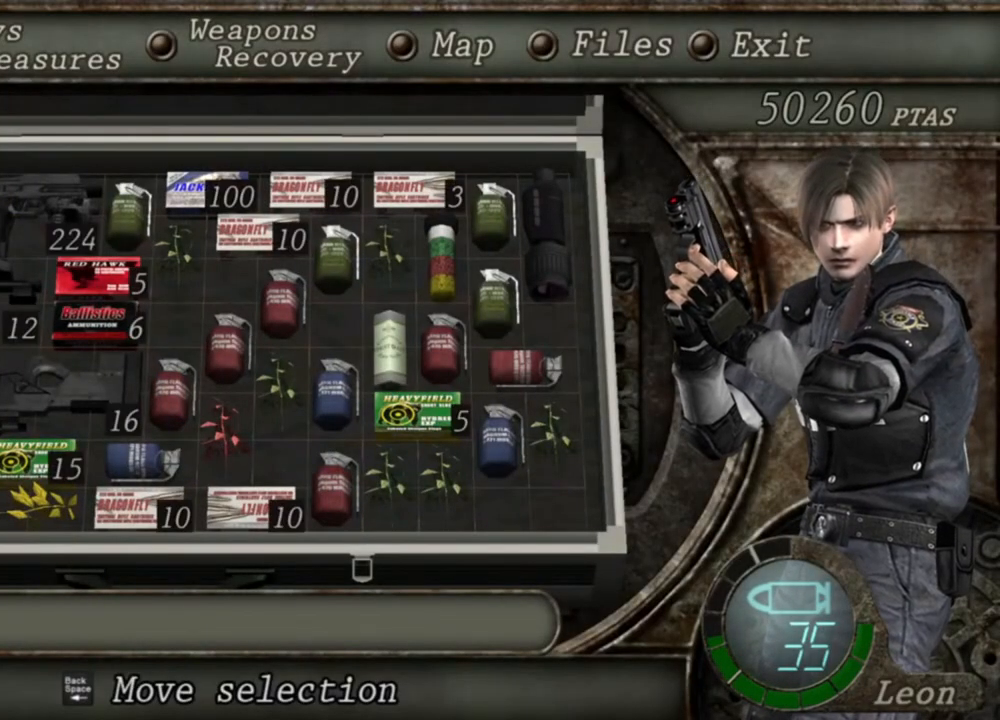
{"keys": [], "mouse": ["right"], "events": [[267, "tab", "down"], [434, "tab", "up"]]}
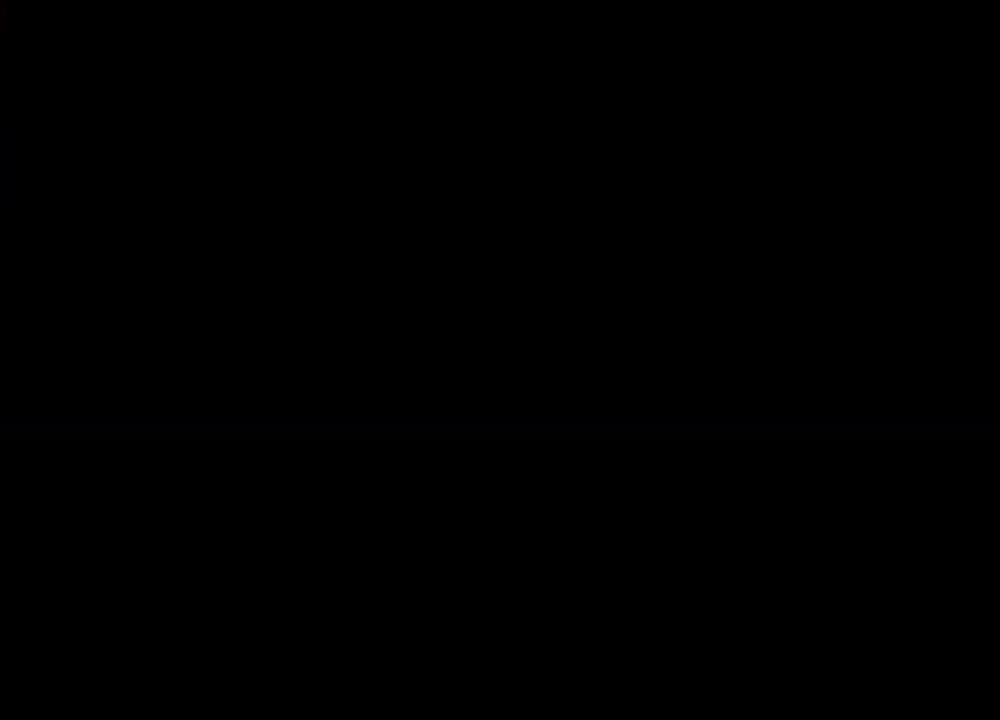
{"keys": [], "mouse": ["right"], "events": []}
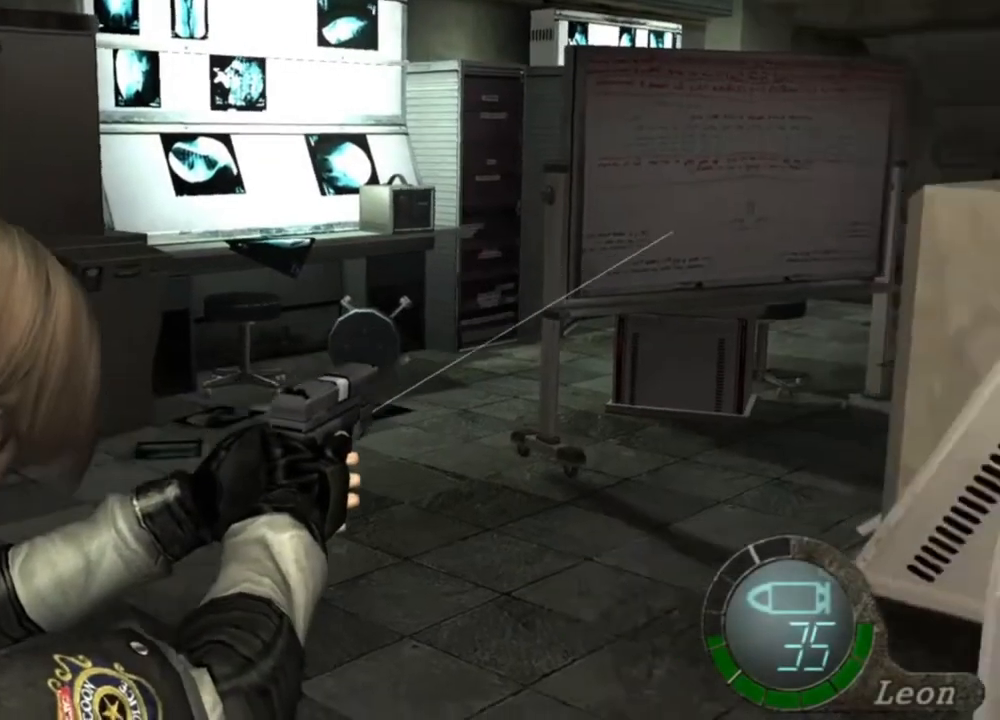
{"keys": [], "mouse": ["right"], "events": [[67, "tab", "down"], [200, "tab", "up"]]}
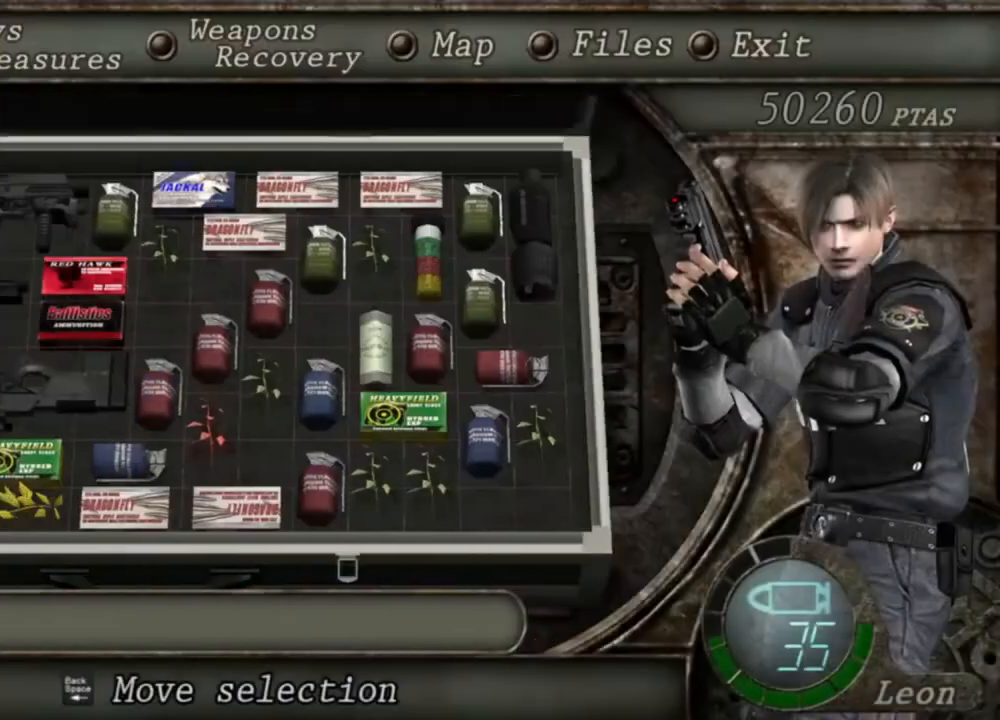
{"keys": [], "mouse": ["right"], "events": []}
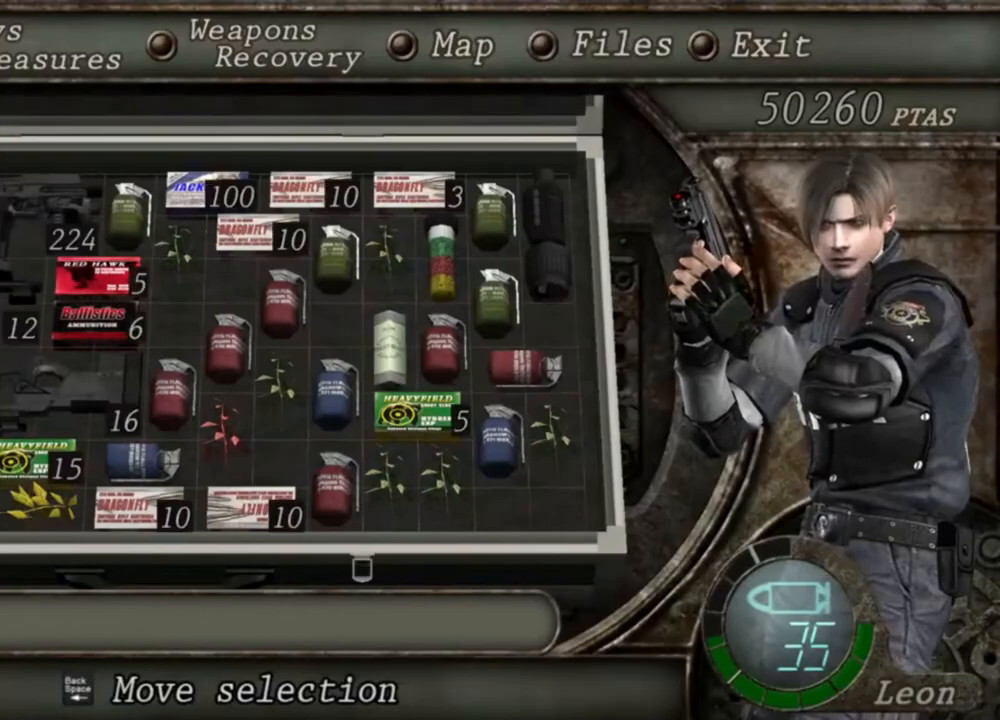
{"keys": [], "mouse": ["right"], "events": []}
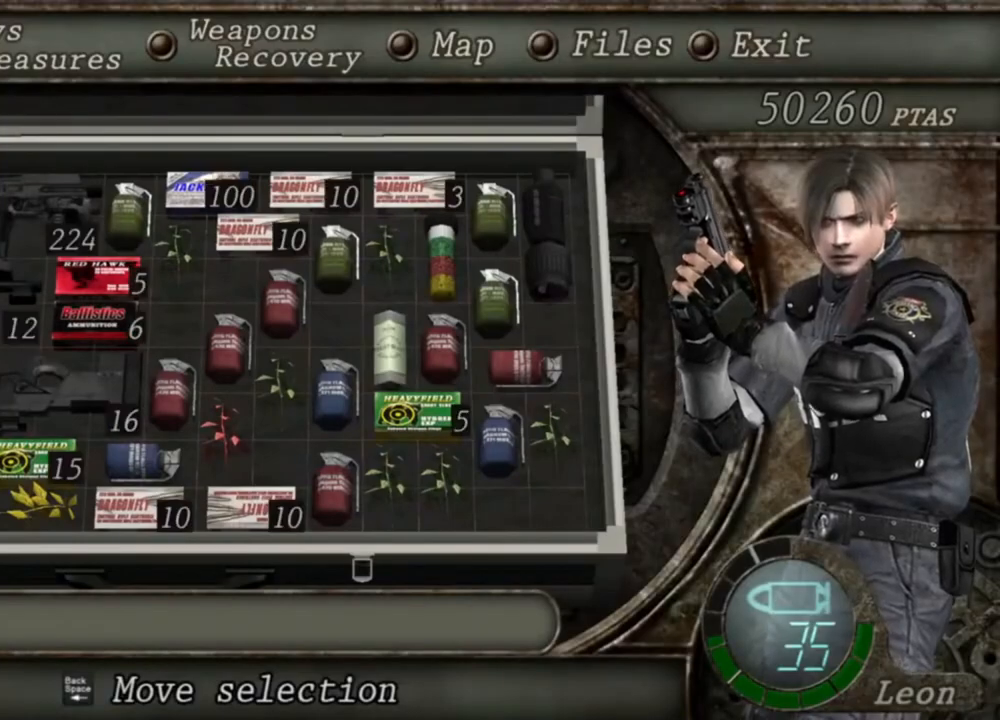
{"keys": [], "mouse": ["right"], "events": []}
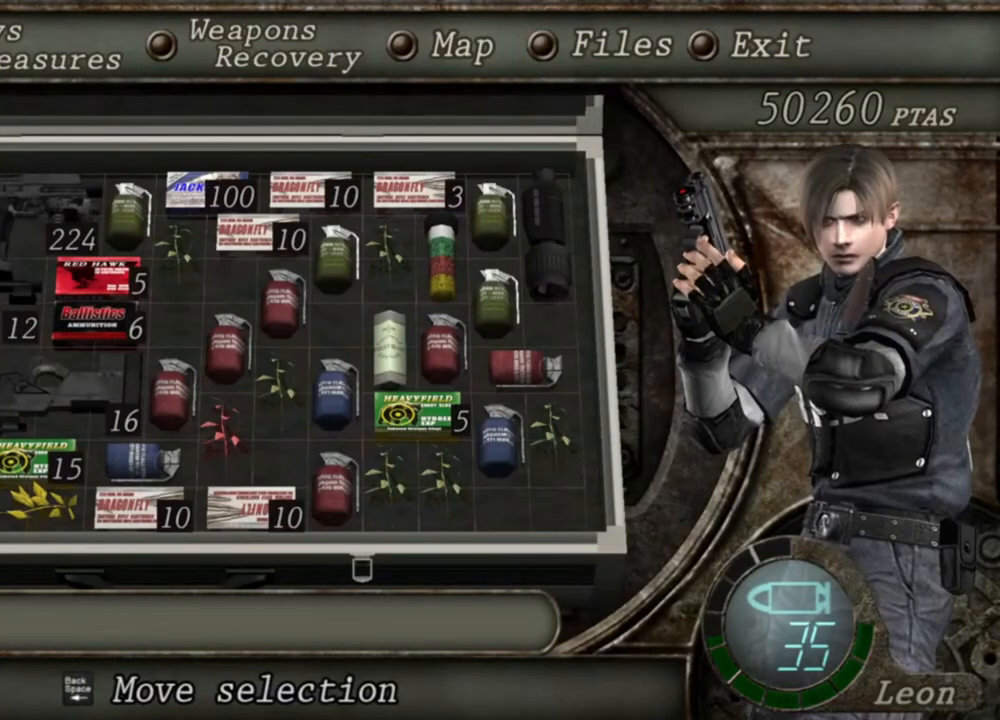
{"keys": [], "mouse": ["right"], "events": []}
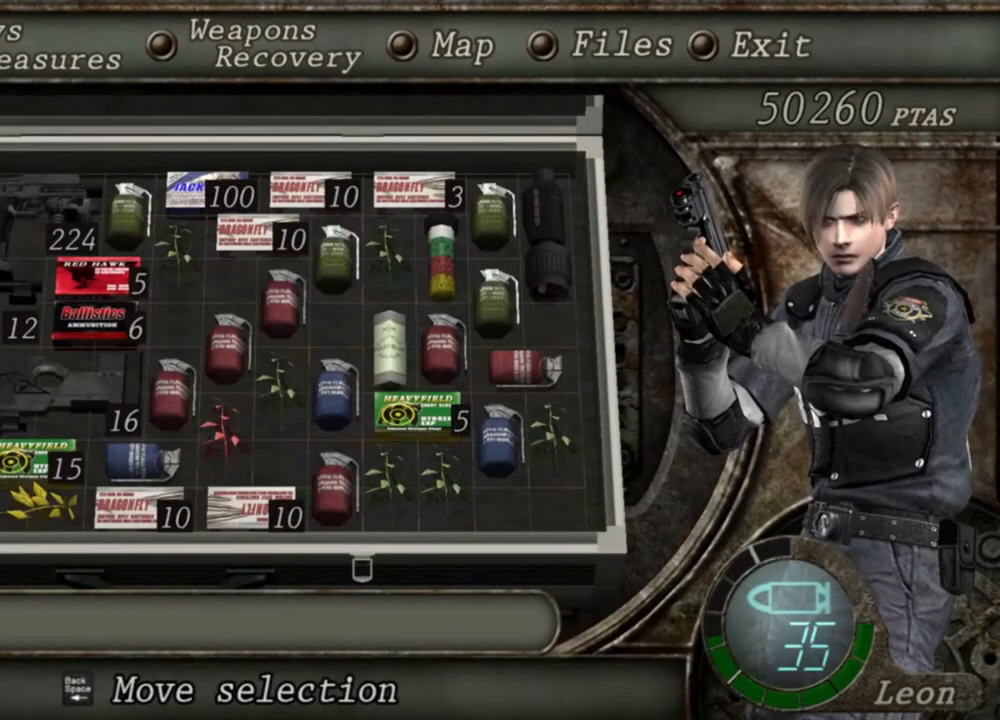
{"keys": [], "mouse": ["right"], "events": []}
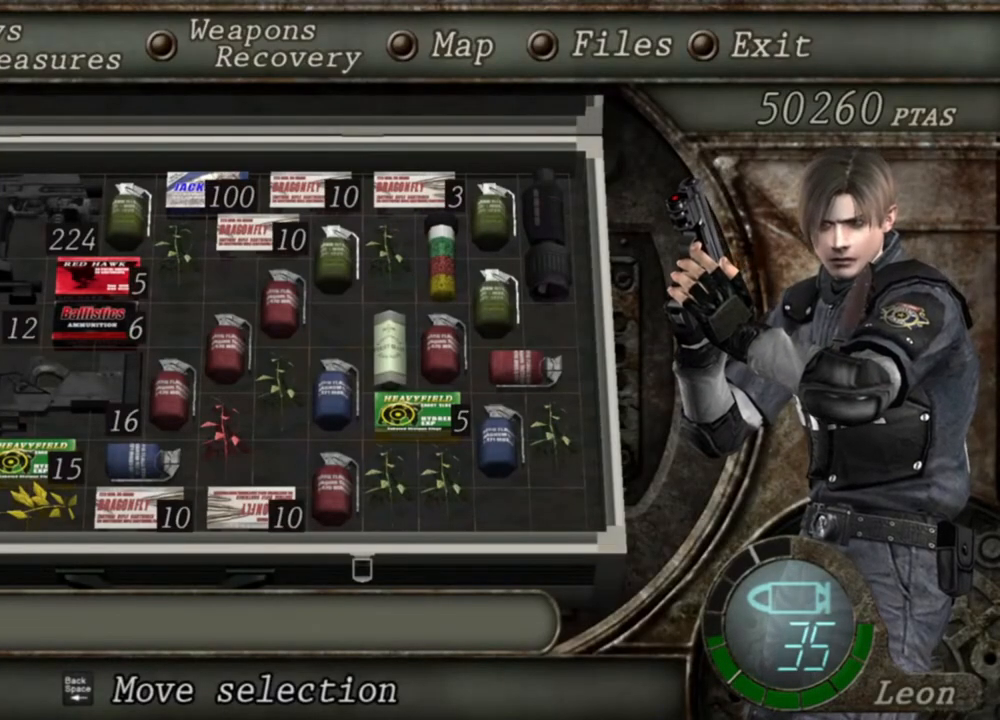
{"keys": [], "mouse": ["right"], "events": [[67, "tab", "down"], [200, "tab", "up"]]}
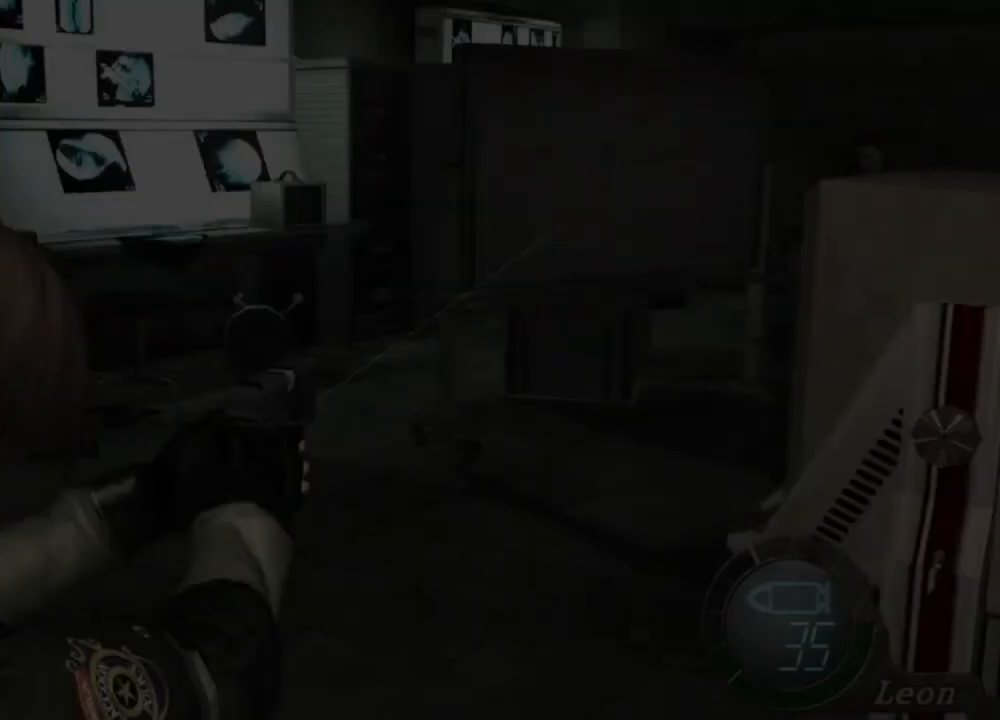
{"keys": [], "mouse": ["right"], "events": [[300, "tab", "down"], [434, "tab", "up"]]}
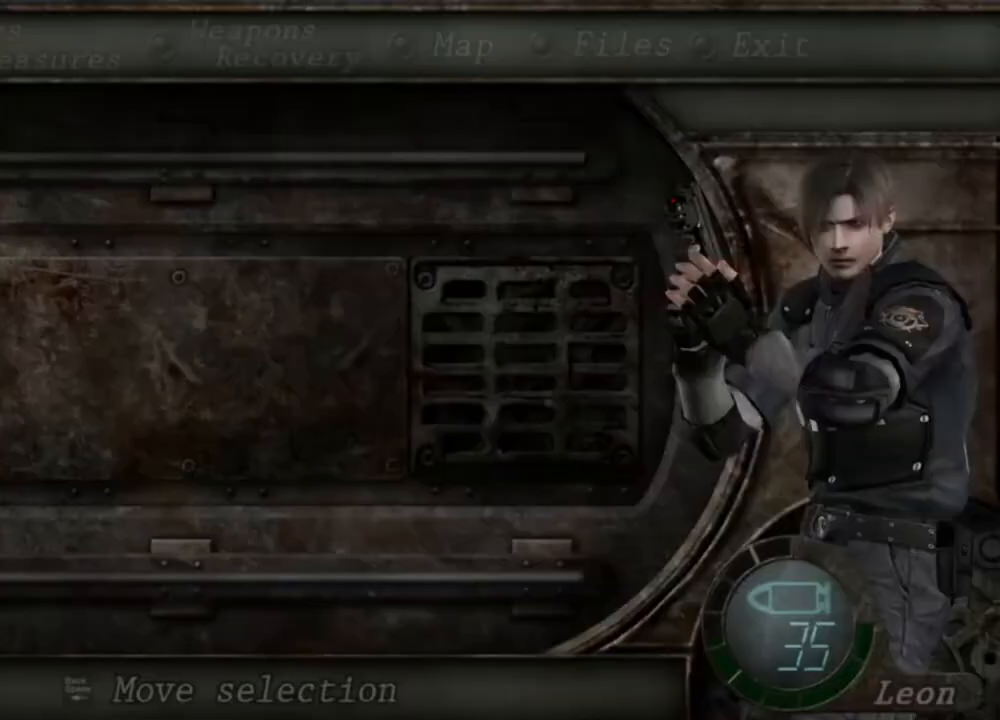
{"keys": [], "mouse": ["right"], "events": []}
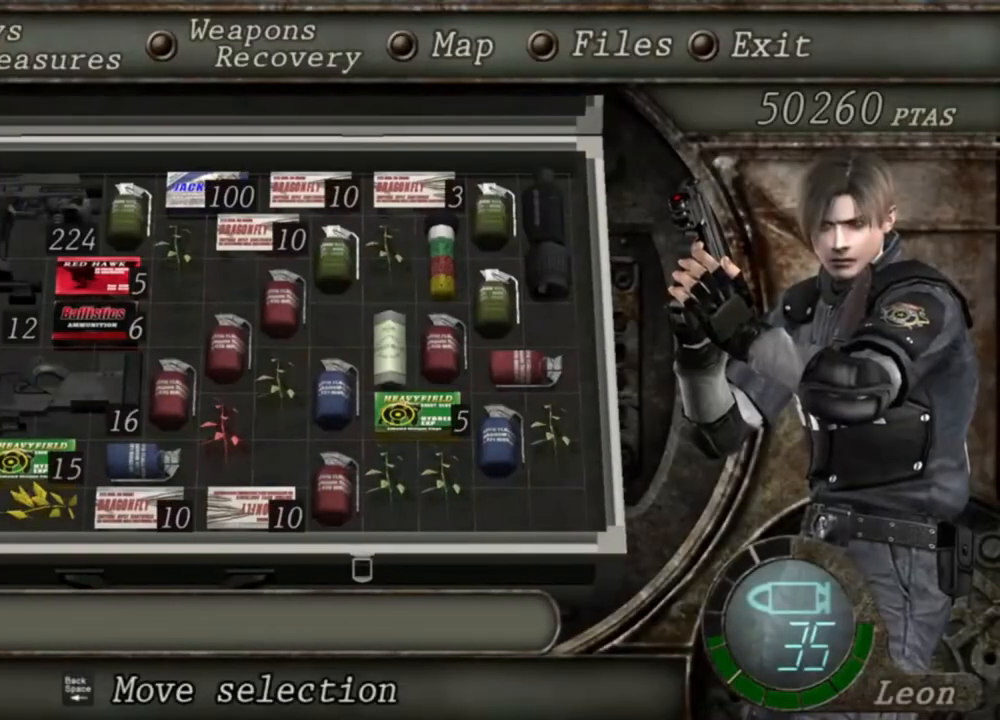
{"keys": [], "mouse": ["right"], "events": []}
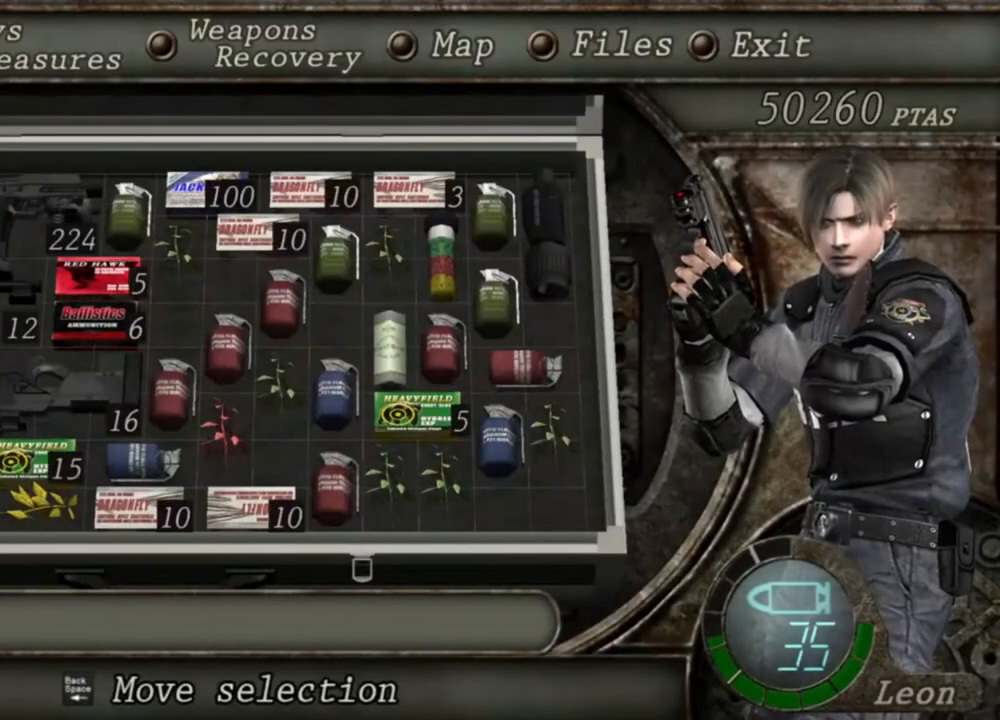
{"keys": [], "mouse": ["right"], "events": []}
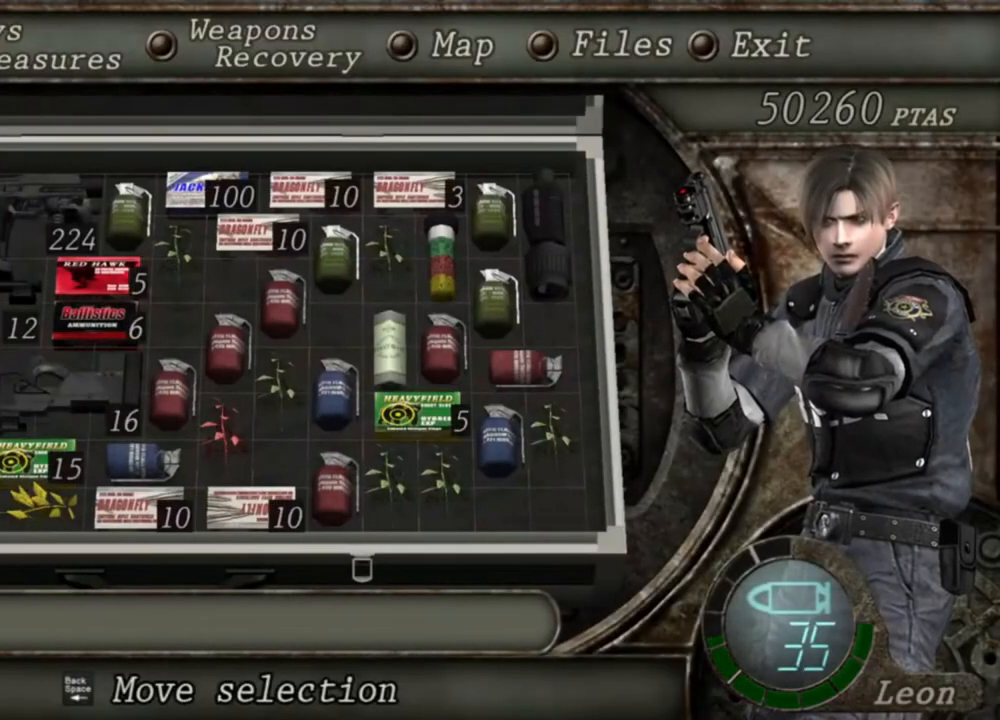
{"keys": [], "mouse": ["right"], "events": []}
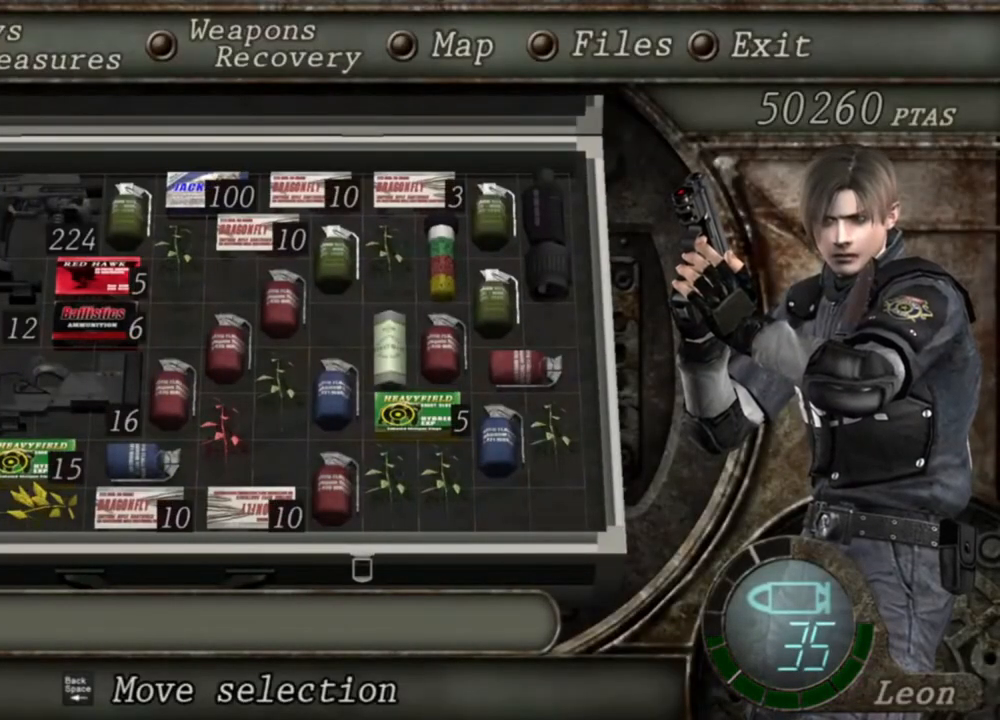
{"keys": [], "mouse": ["right"], "events": [[200, "tab", "down"], [334, "tab", "up"]]}
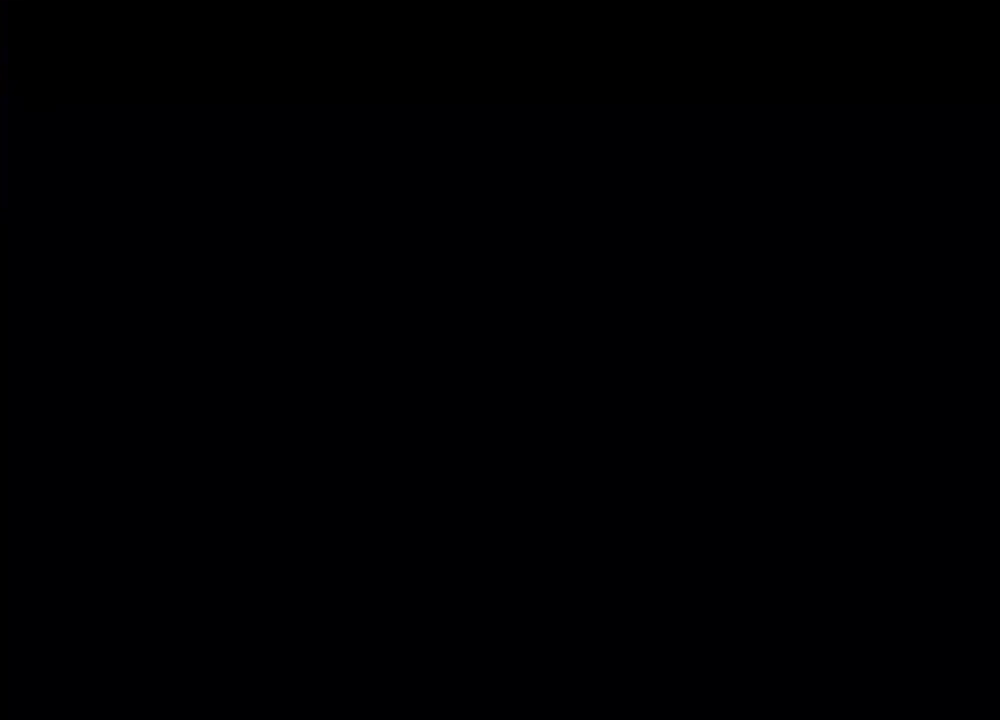
{"keys": [], "mouse": ["right"], "events": [[334, "tab", "down"], [500, "tab", "up"]]}
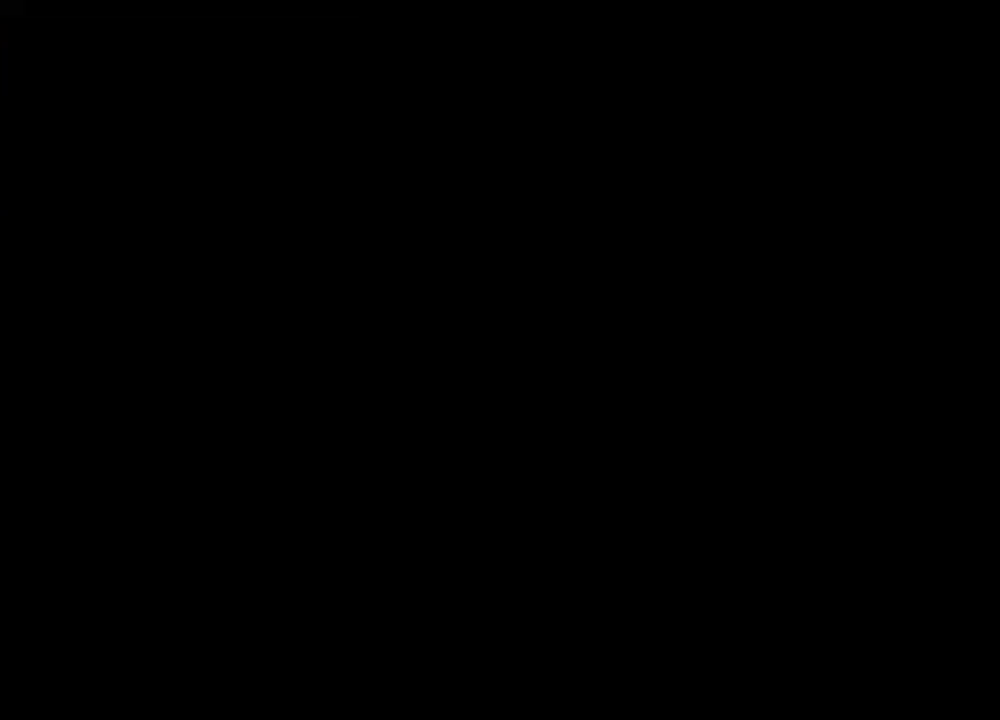
{"keys": [], "mouse": ["right"], "events": []}
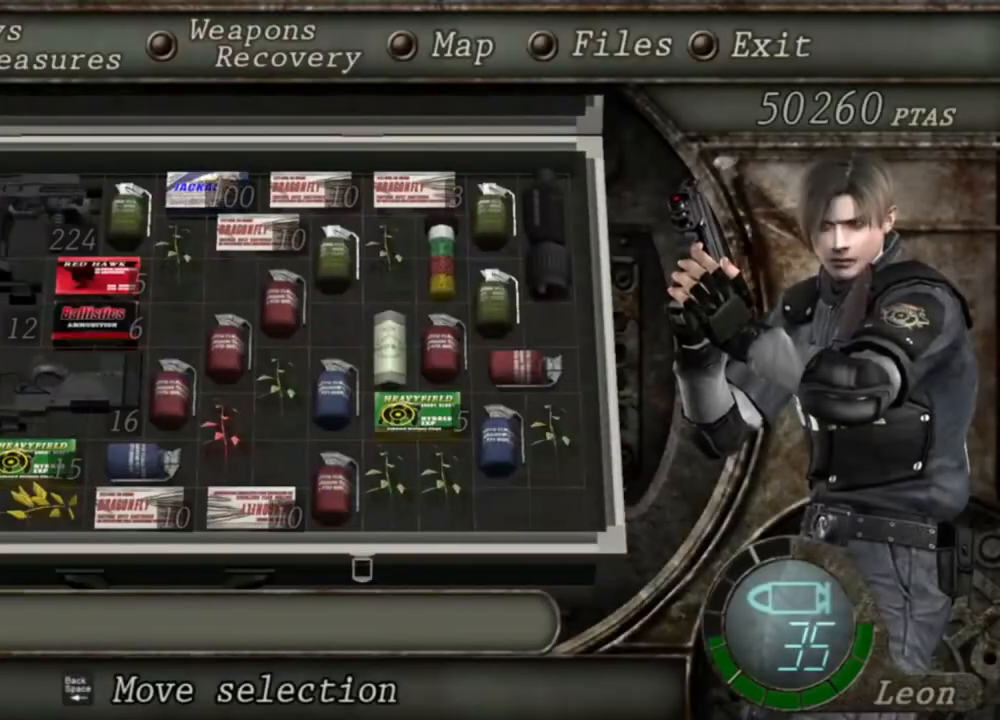
{"keys": [], "mouse": ["right"], "events": []}
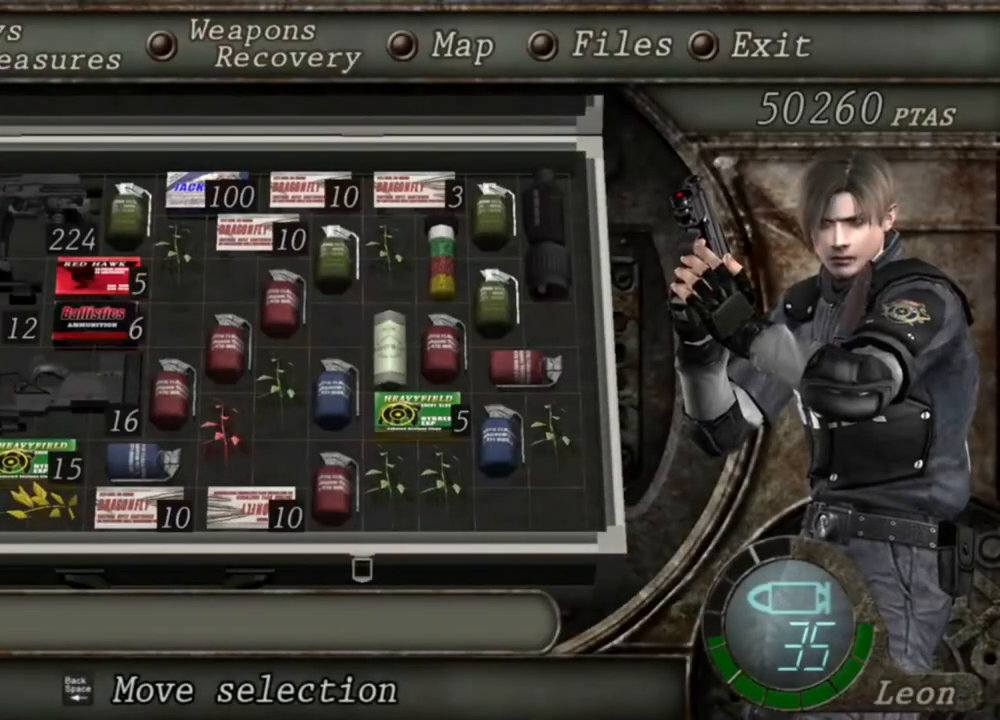
{"keys": [], "mouse": ["right"], "events": []}
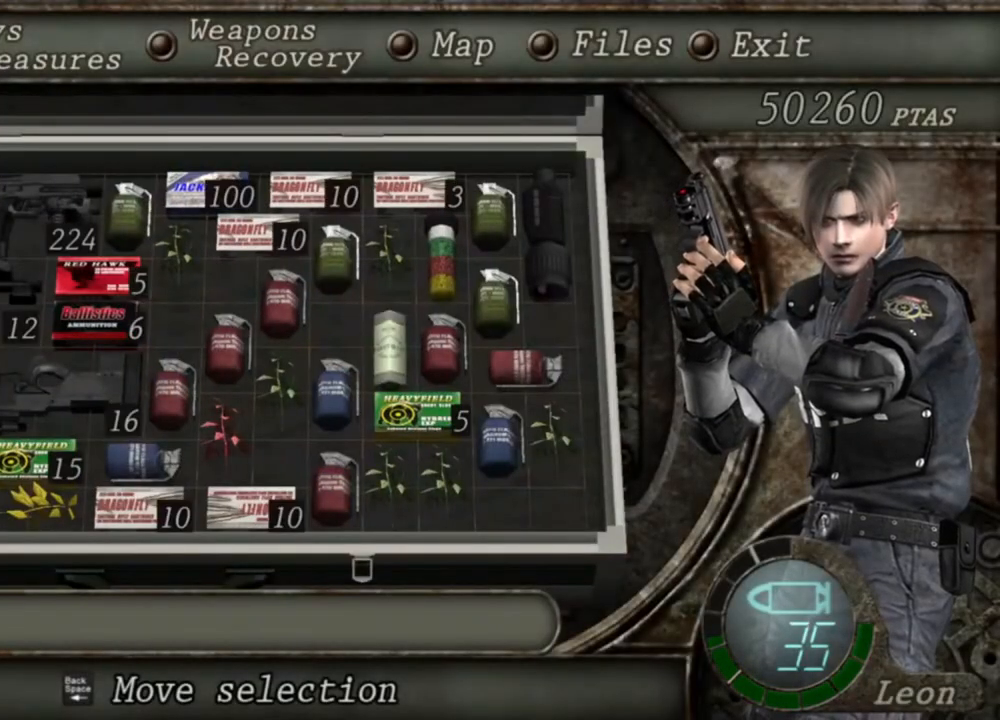
{"keys": [], "mouse": ["right"], "events": []}
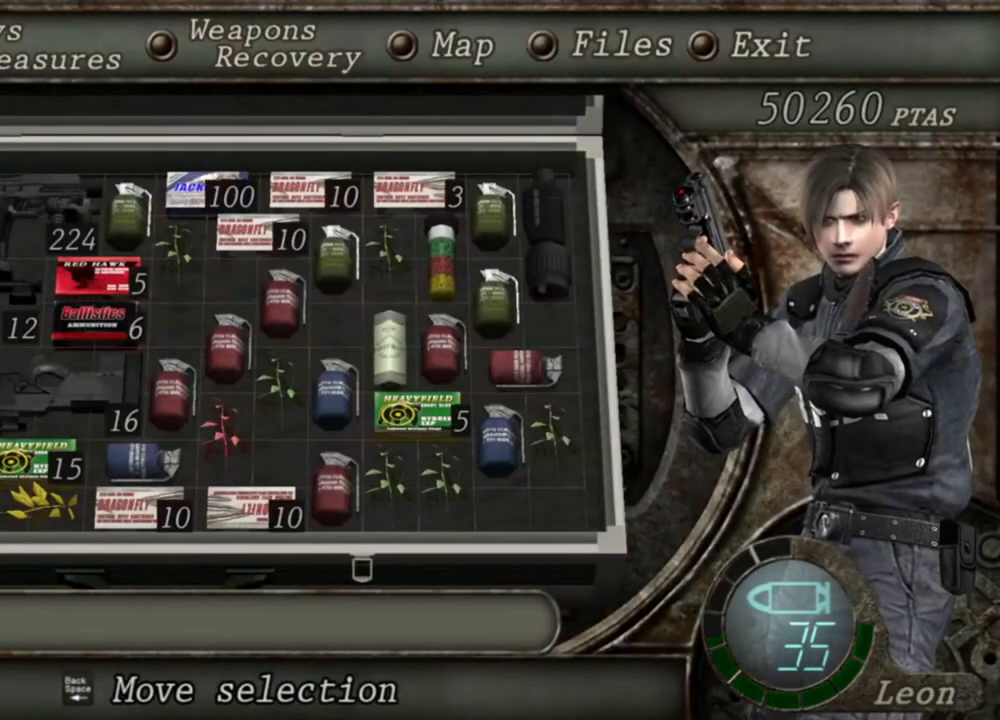
{"keys": ["tab"], "mouse": ["right"], "events": [[500, "tab", "down"]]}
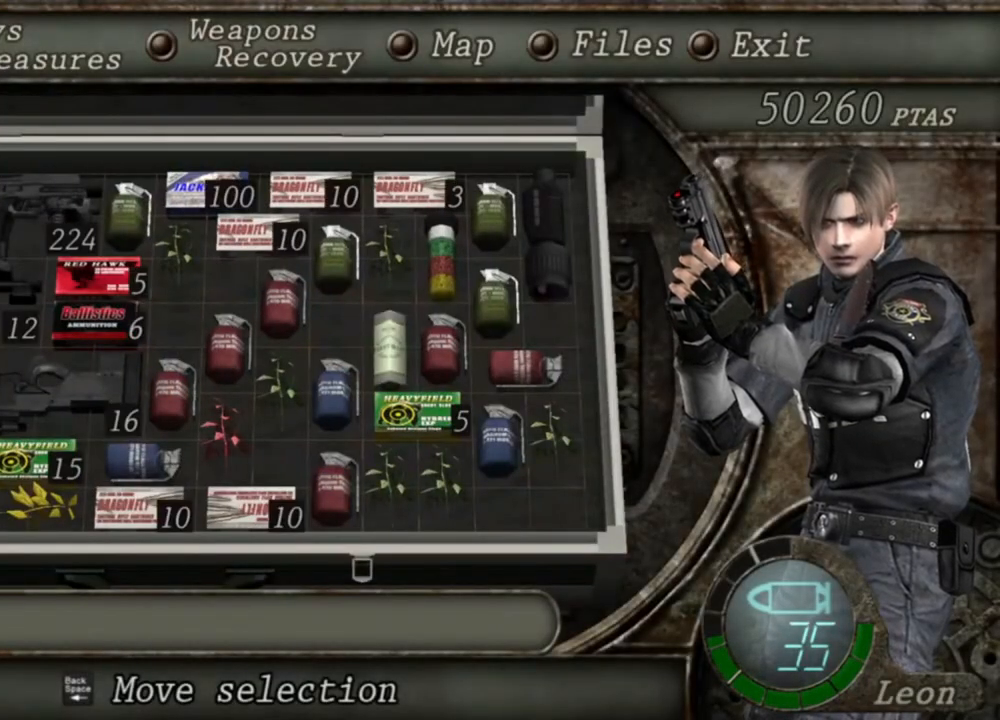
{"keys": [], "mouse": ["right"], "events": [[134, "tab", "up"]]}
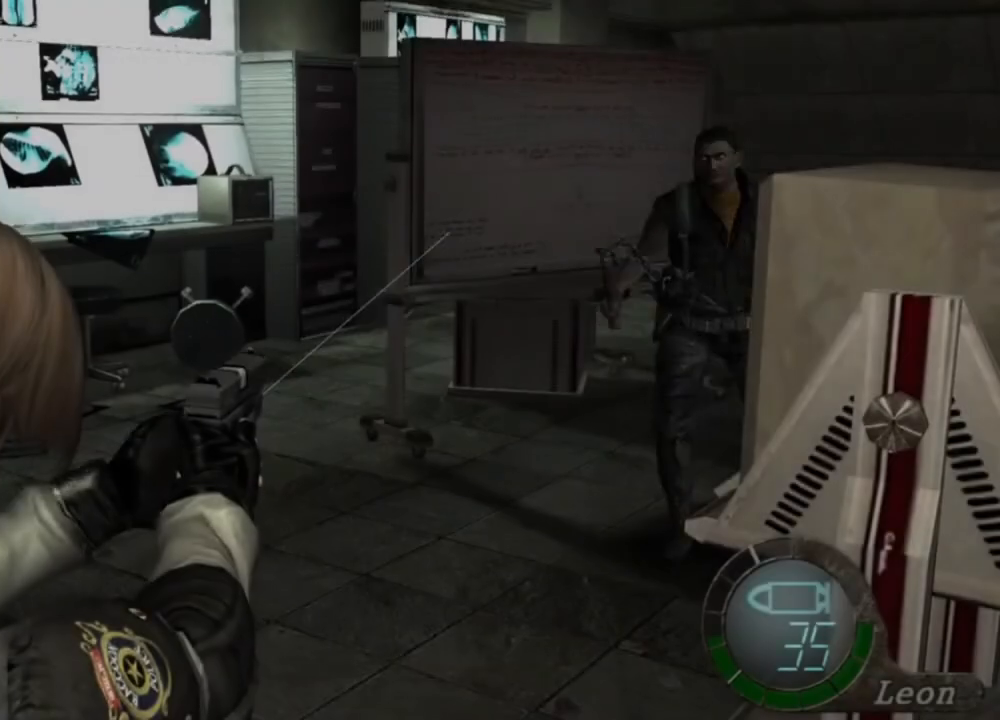
{"keys": [], "mouse": ["right"], "events": [[167, "tab", "down"], [367, "tab", "up"]]}